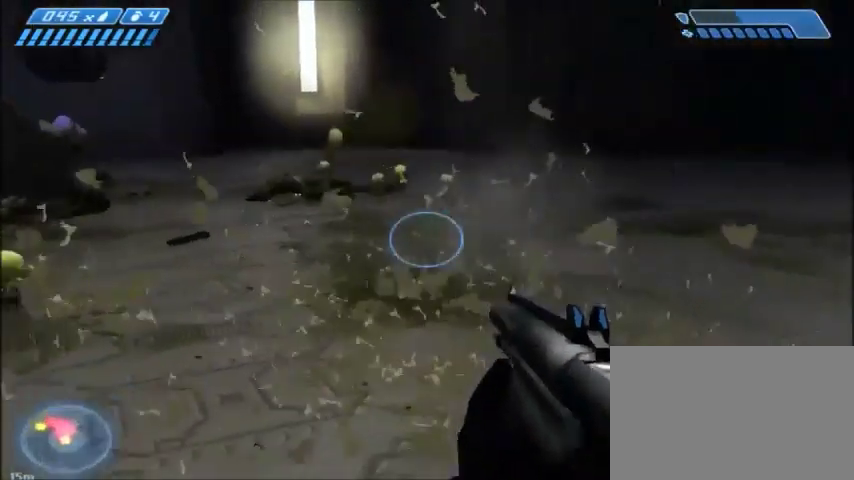
Gameplay with keyboard and mouse; each line is a JSON object with the keys and mouse buttons held at the frame after it. "events" lists presses ("down") and releases ("up") of "1", "2", "3", "4", "5", "a", "alt", "c", "ctrl", "d", "e", "f", "q", "r", "s", "shift", "space", "tab", "v", "w", "x", "z", "mouse_left", "mouse_middle", "mouse_right", "mouse_wheel_up" and "mouse_wheel_down" between this image and that frame as [ms after this image, input, new state], when the widget could be followed in between. "mouse_left", "mouse_middle", "mouse_right", "mouse_wheel_up", "mouse_wheel_down" = the "left", "middle", "right", "wheel_up", "wheel_down" buttons of the "mouse" list. No other keys are recorded. Mouse movement is not recorded.
{"keys": [], "mouse": ["left"], "events": [[67, "s", "up"], [467, "mouse_left", "down"]]}
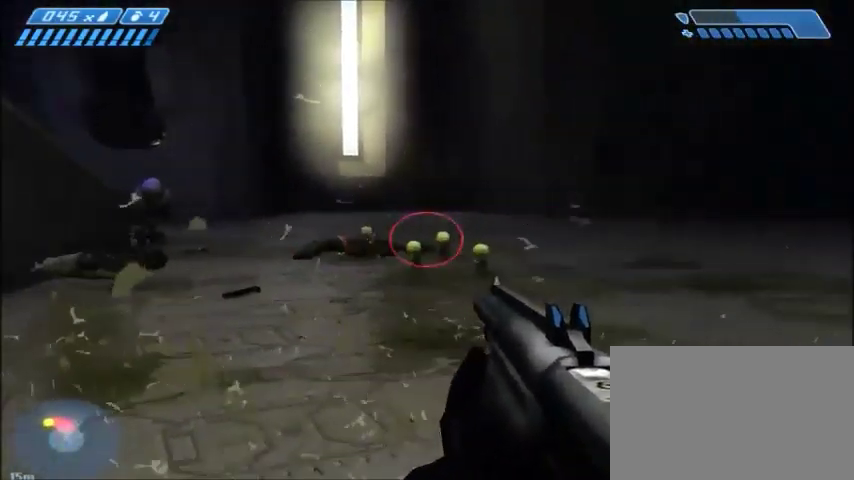
{"keys": [], "mouse": [], "events": [[67, "a", "down"], [101, "mouse_left", "up"], [501, "a", "up"]]}
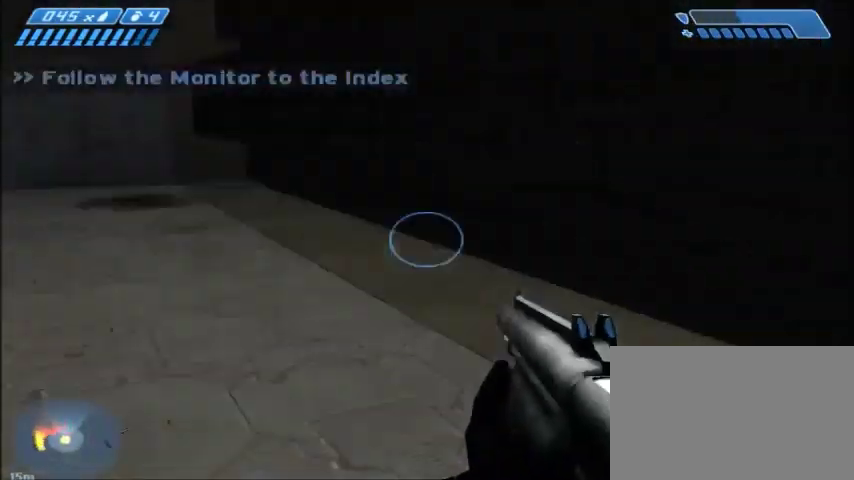
{"keys": ["w"], "mouse": [], "events": [[200, "w", "down"]]}
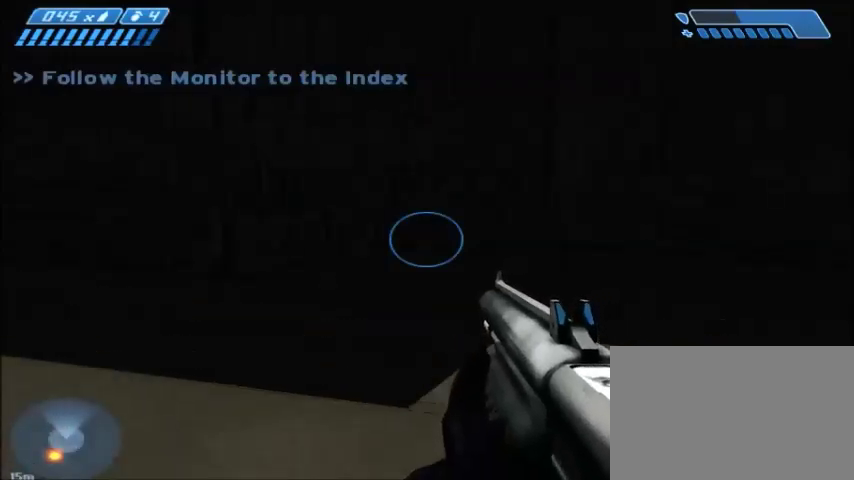
{"keys": ["d", "w"], "mouse": [], "events": [[34, "r", "down"], [134, "r", "up"], [401, "d", "down"]]}
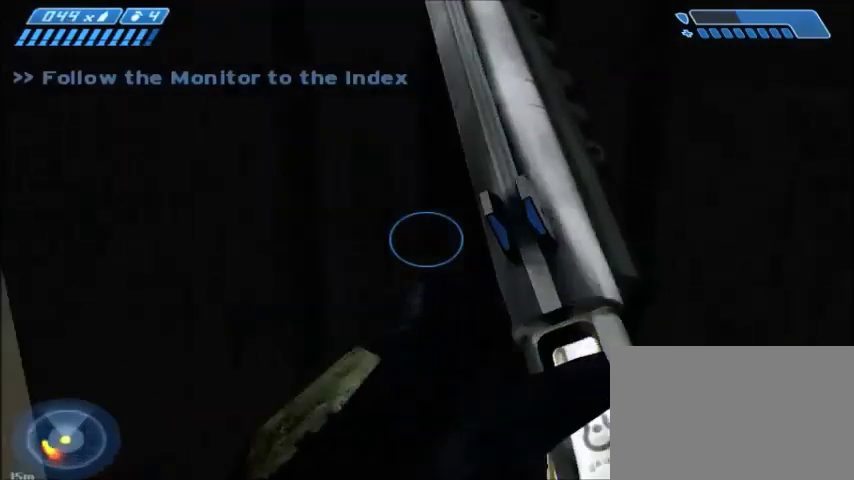
{"keys": [], "mouse": [], "events": [[33, "w", "up"], [100, "d", "up"]]}
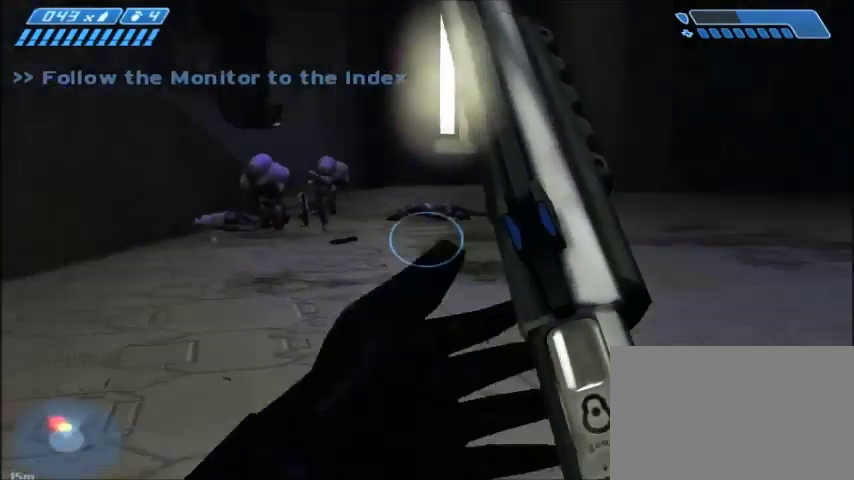
{"keys": [], "mouse": [], "events": [[201, "mouse_left", "down"], [301, "mouse_left", "up"]]}
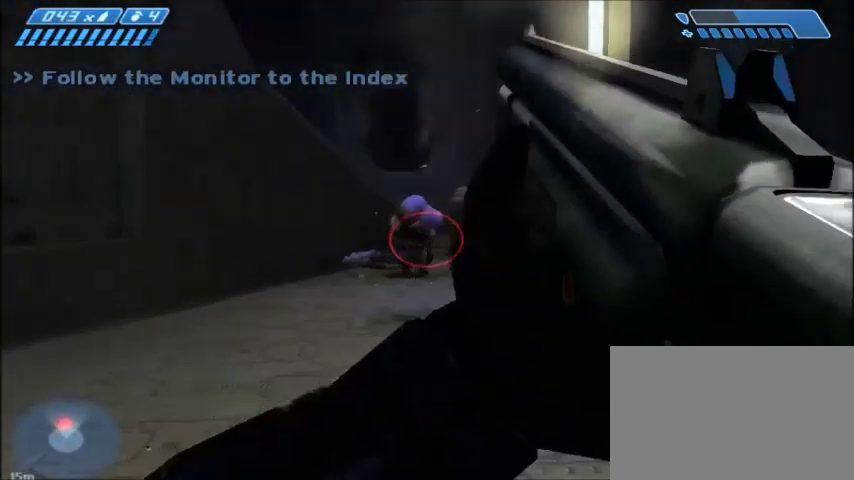
{"keys": ["d"], "mouse": [], "events": [[467, "d", "down"]]}
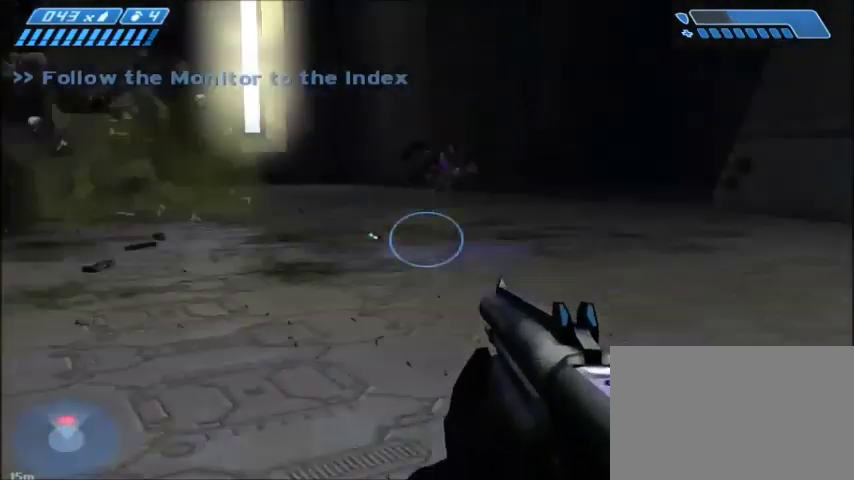
{"keys": ["r", "w"], "mouse": [], "events": [[67, "w", "down"], [101, "d", "up"], [468, "r", "down"]]}
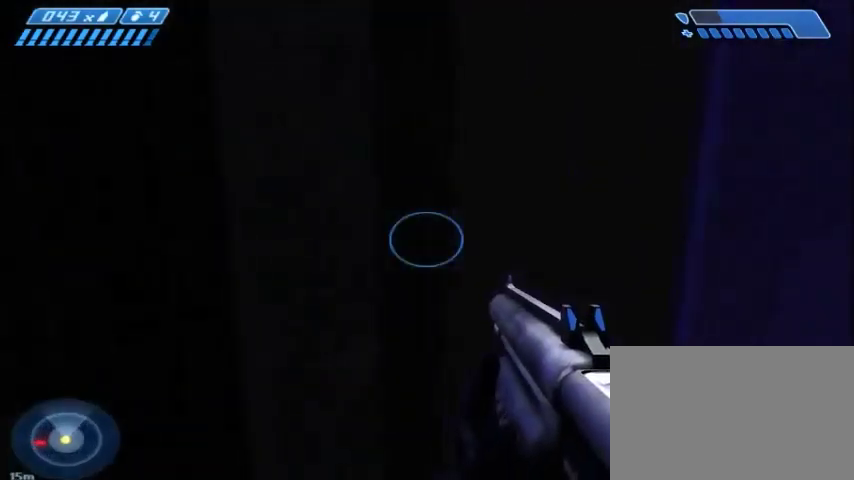
{"keys": ["w"], "mouse": [], "events": [[67, "r", "up"]]}
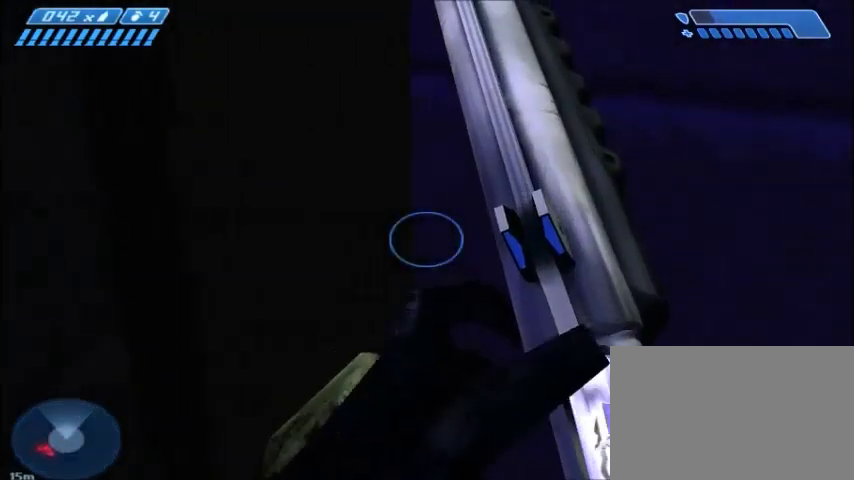
{"keys": ["w"], "mouse": [], "events": []}
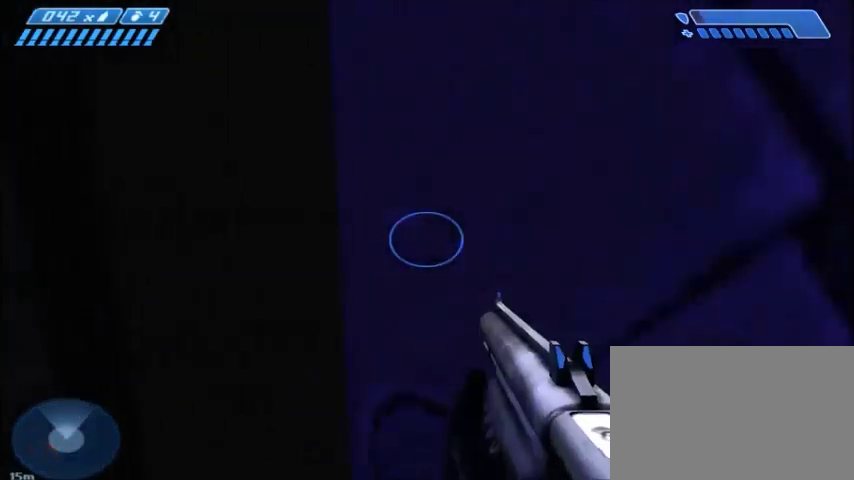
{"keys": ["w"], "mouse": [], "events": []}
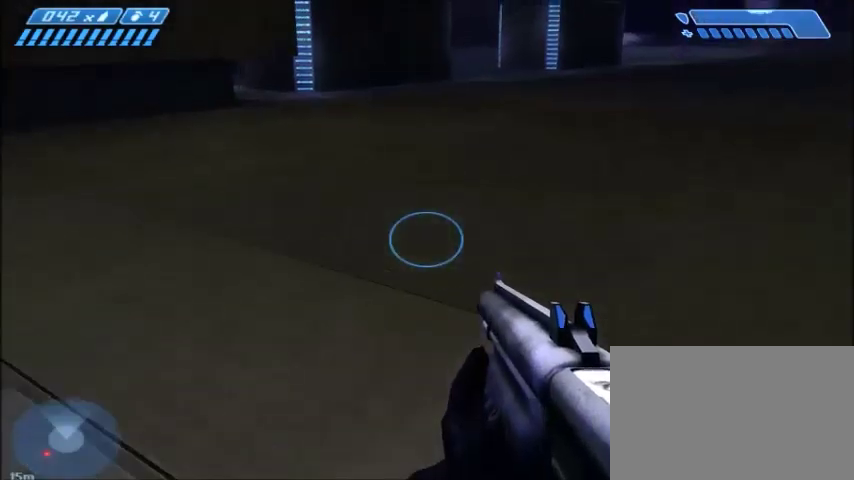
{"keys": ["w"], "mouse": [], "events": []}
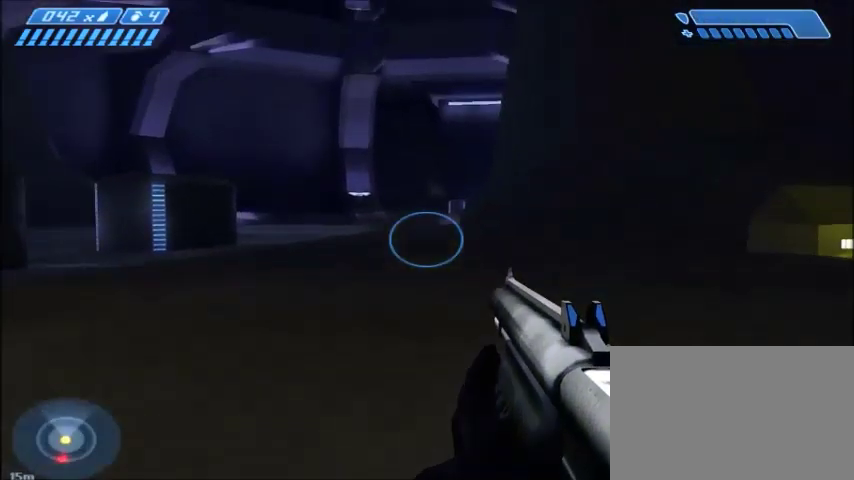
{"keys": ["w"], "mouse": [], "events": []}
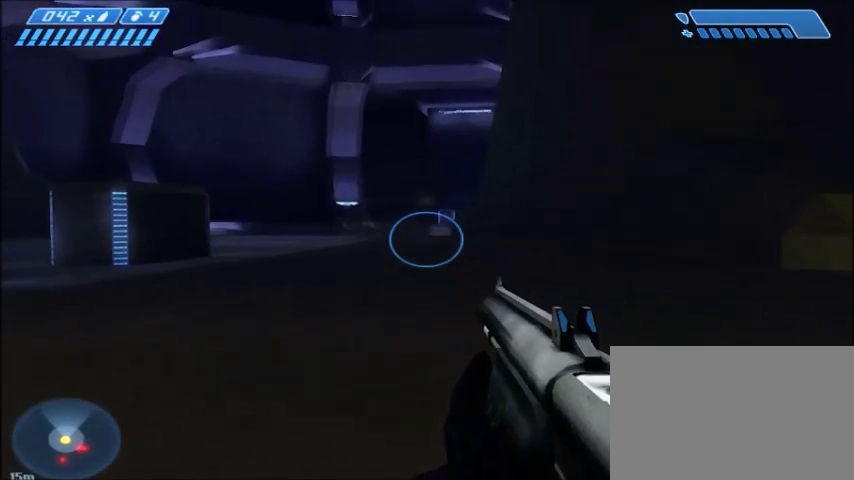
{"keys": ["w"], "mouse": [], "events": []}
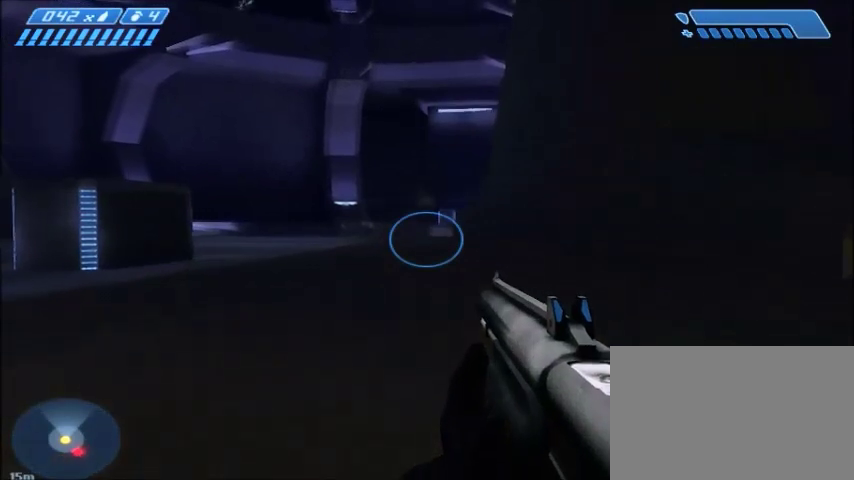
{"keys": ["w"], "mouse": [], "events": []}
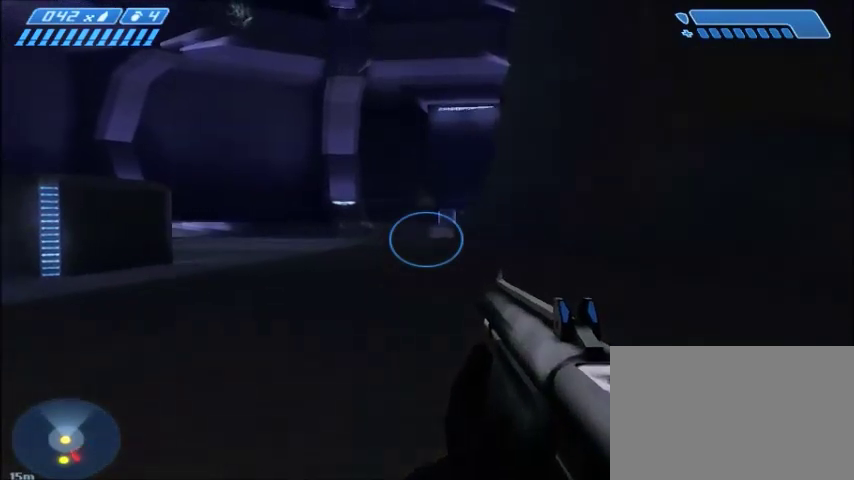
{"keys": ["w"], "mouse": [], "events": []}
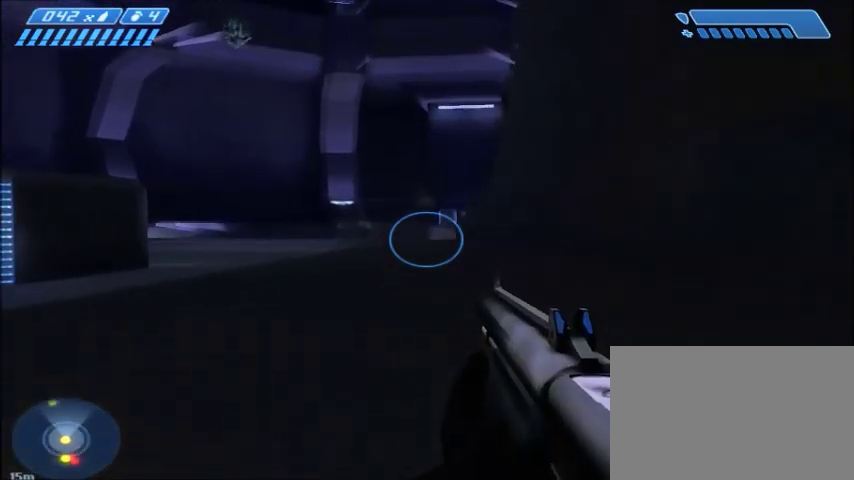
{"keys": ["w"], "mouse": [], "events": []}
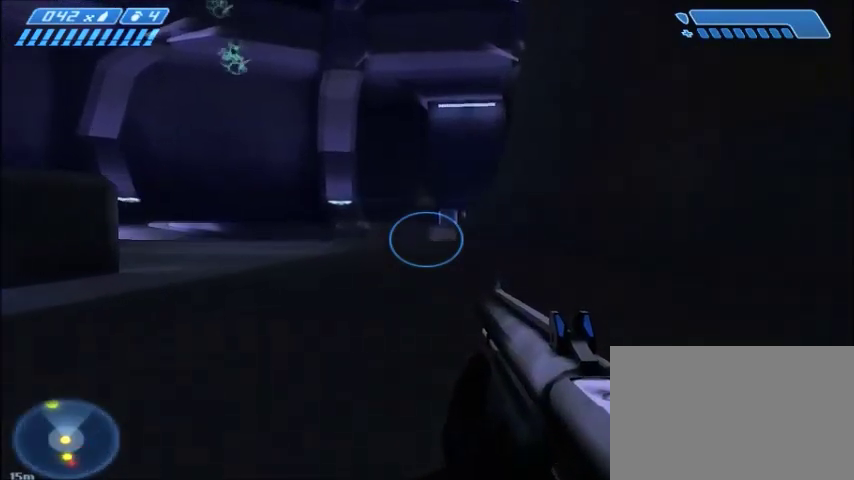
{"keys": ["w"], "mouse": [], "events": []}
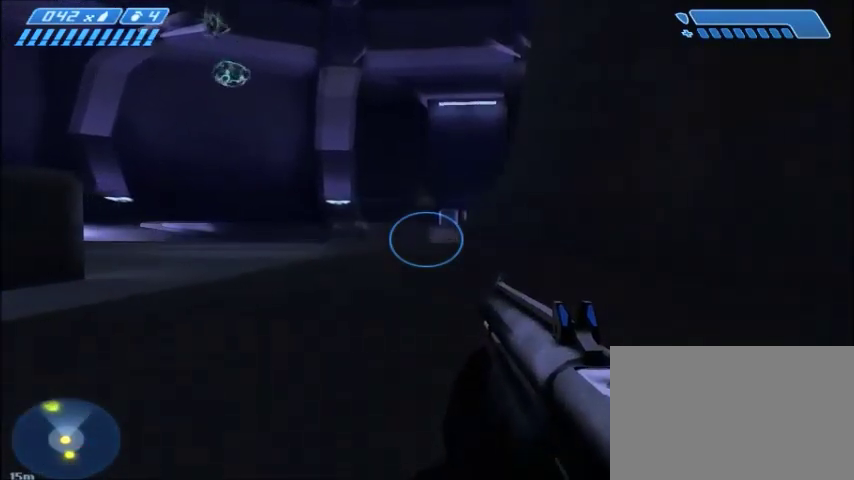
{"keys": ["w"], "mouse": [], "events": []}
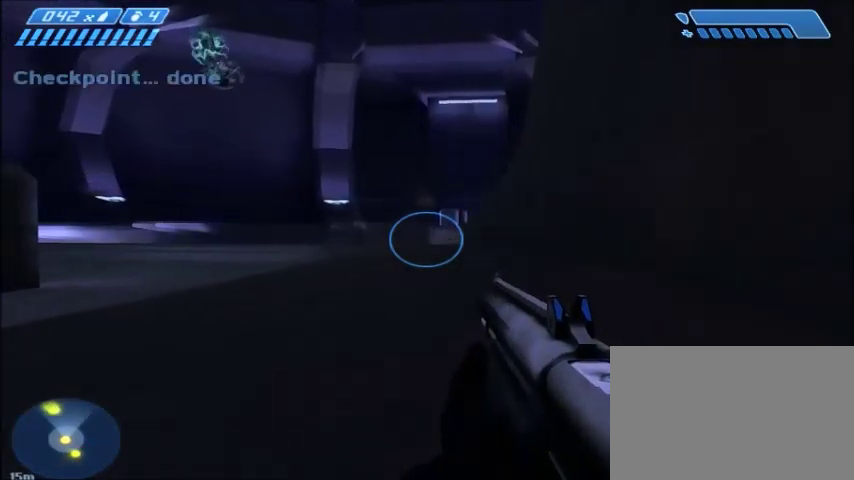
{"keys": ["w"], "mouse": [], "events": []}
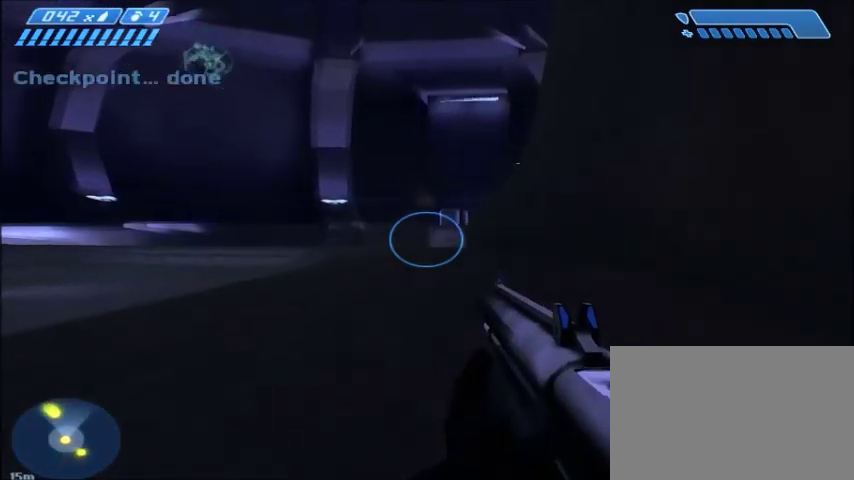
{"keys": ["w"], "mouse": [], "events": []}
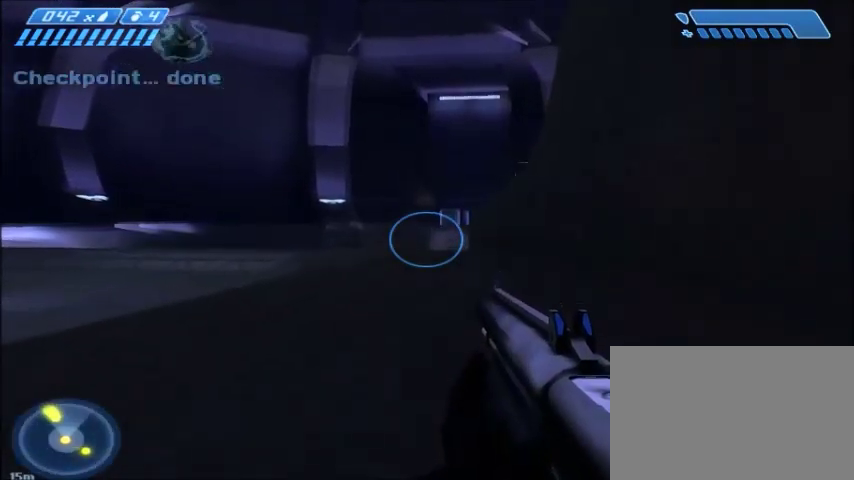
{"keys": ["w"], "mouse": [], "events": []}
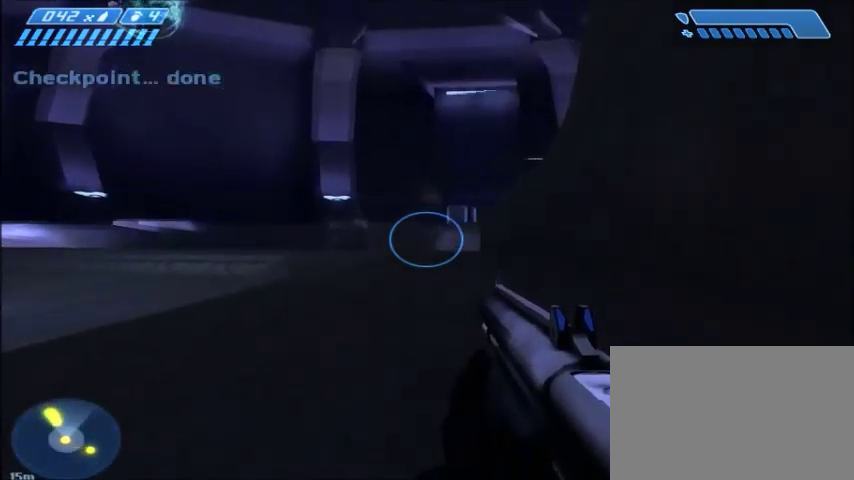
{"keys": ["w"], "mouse": [], "events": []}
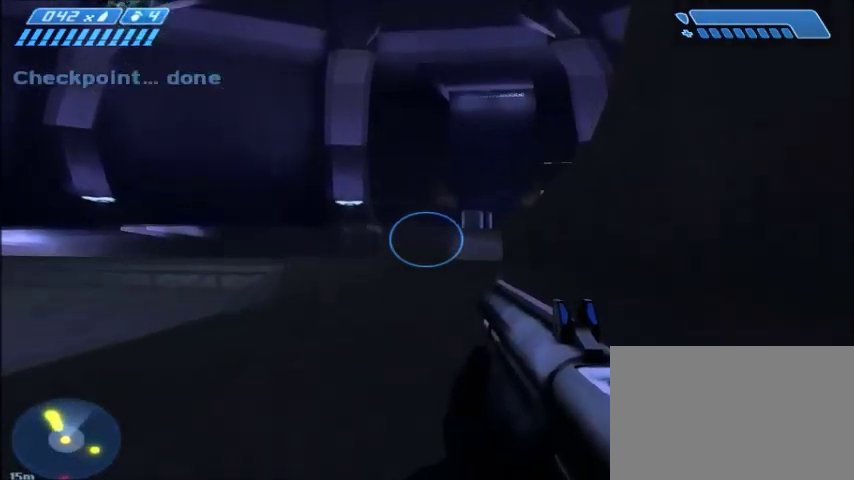
{"keys": ["w"], "mouse": [], "events": []}
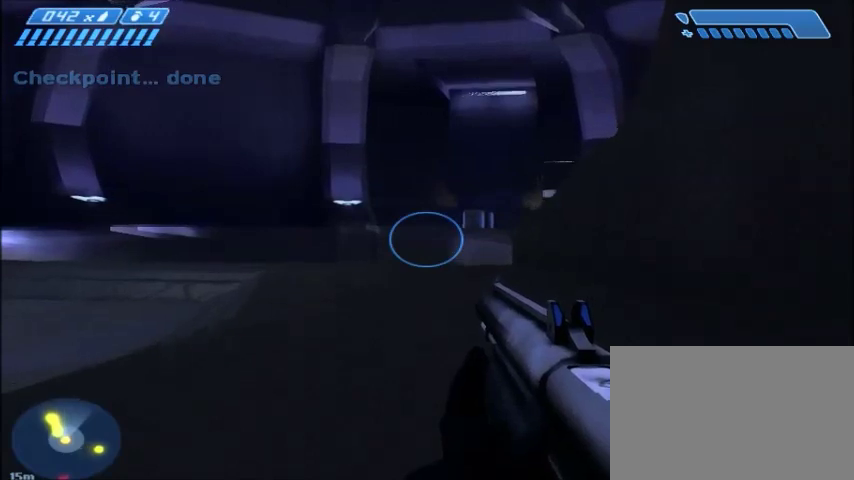
{"keys": ["w"], "mouse": [], "events": []}